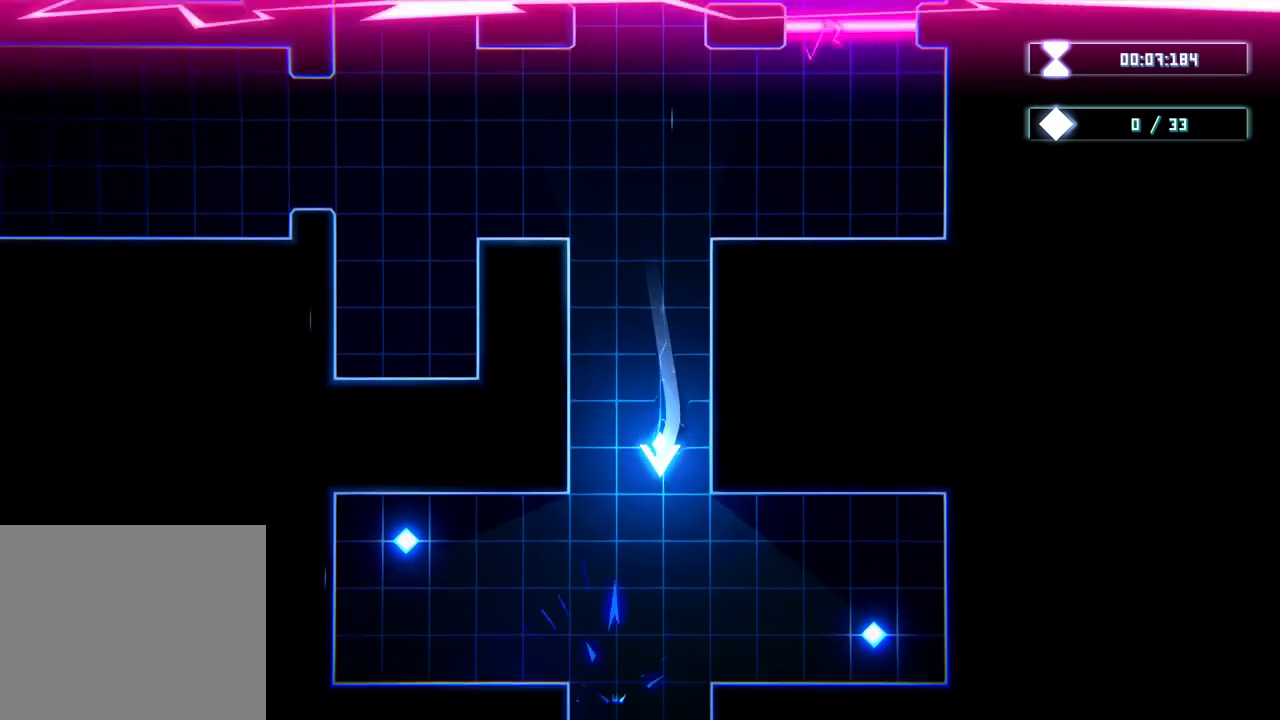
Gameplay with a controller (Xbox layout); each line is a JSON object with the inputs held at the frame after it. "events" lists button and stick changes between this image and that frame as [ms after this image, input, new state], when the widget could be followed in between. Not read: HOME L3 R3.
{"buttons": [], "left_stick": "right", "right_stick": "center", "events": [[250, "left_stick", "down-right"], [467, "left_stick", "right"]]}
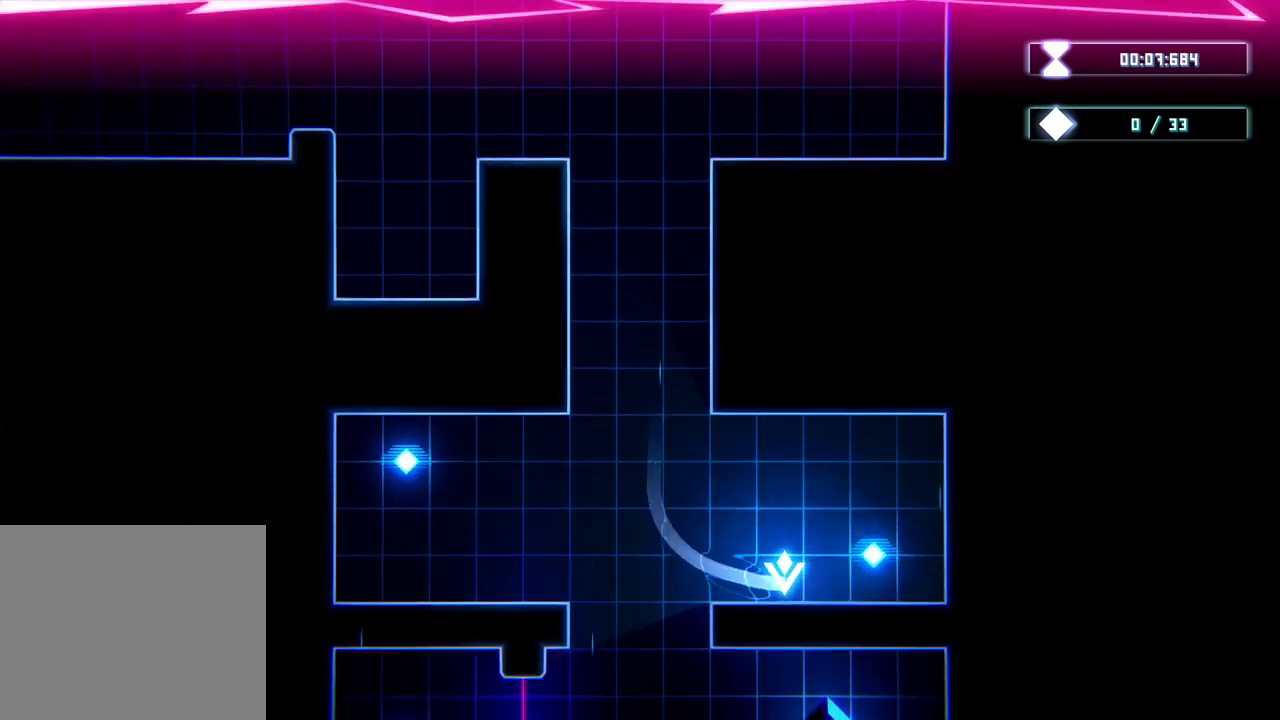
{"buttons": [], "left_stick": "left", "right_stick": "center", "events": [[100, "left_stick", "up-right"], [300, "left_stick", "up-left"], [450, "left_stick", "left"]]}
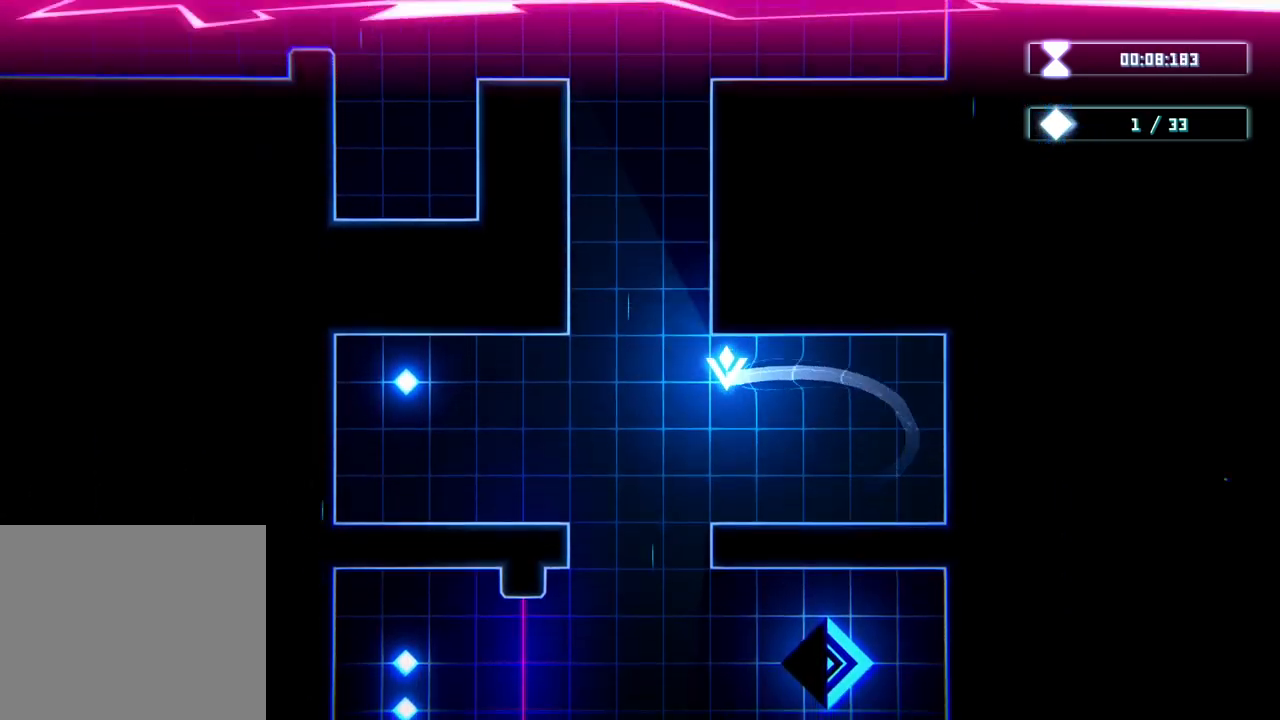
{"buttons": [], "left_stick": "down-right", "right_stick": "center", "events": [[467, "left_stick", "down-right"]]}
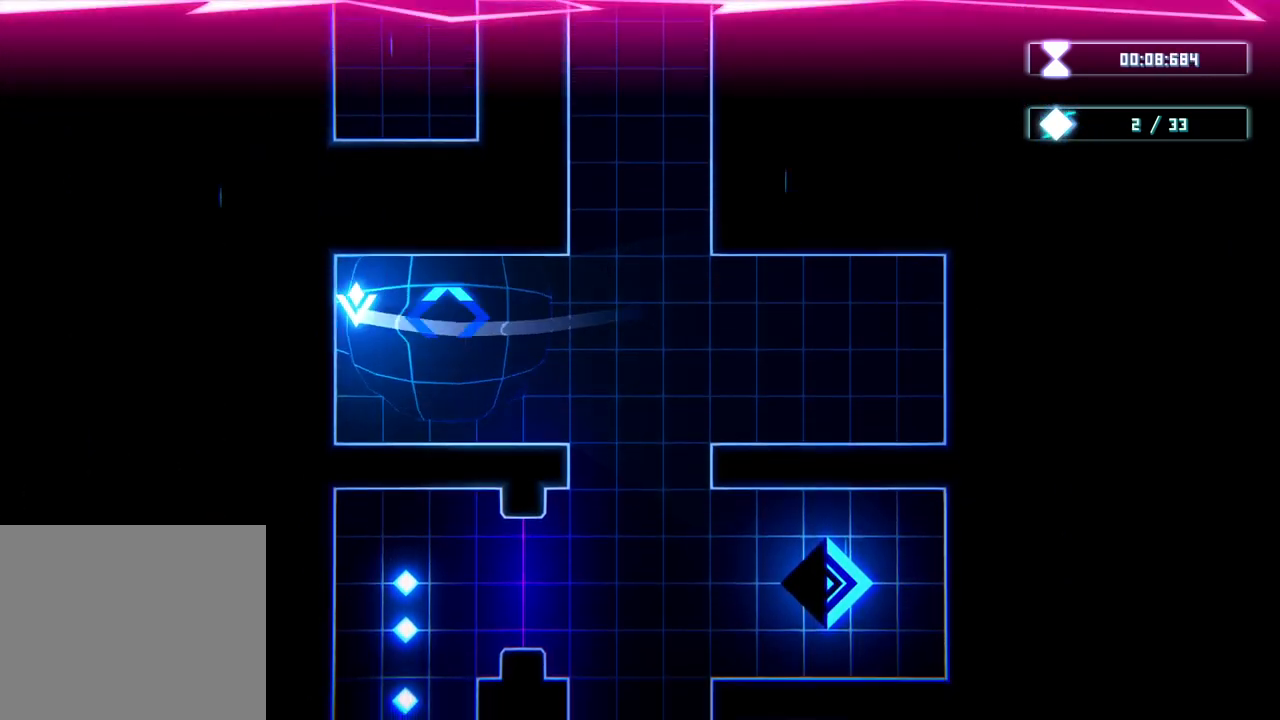
{"buttons": [], "left_stick": "down-left", "right_stick": "center", "events": [[133, "left_stick", "right"], [350, "left_stick", "down-right"], [500, "left_stick", "down-left"]]}
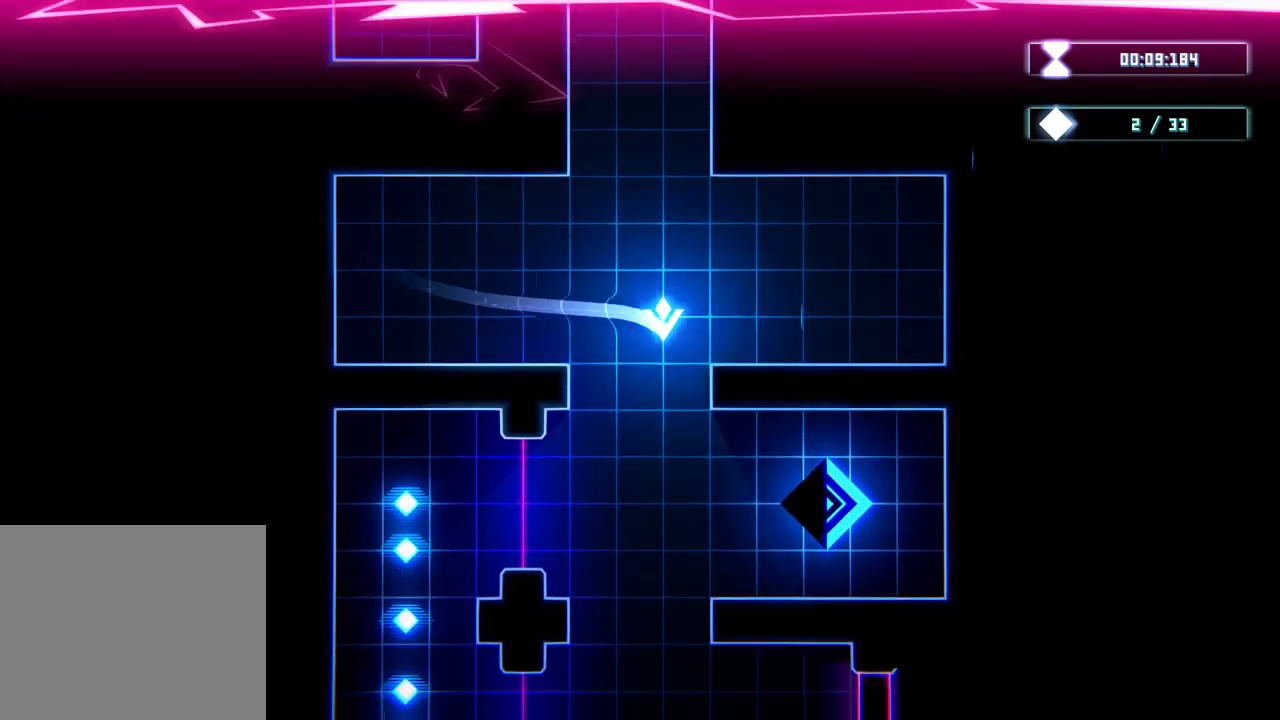
{"buttons": [], "left_stick": "center", "right_stick": "center", "events": [[150, "left_stick", "center"]]}
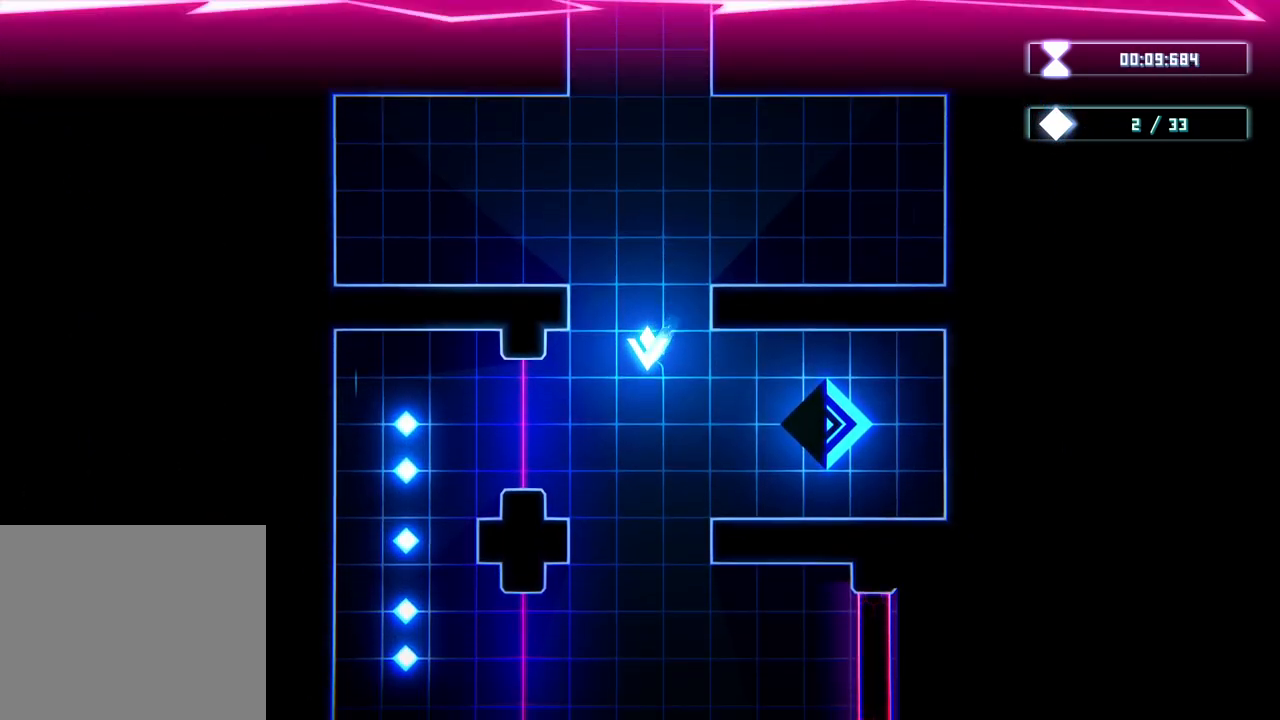
{"buttons": [], "left_stick": "right", "right_stick": "center", "events": [[317, "left_stick", "right"]]}
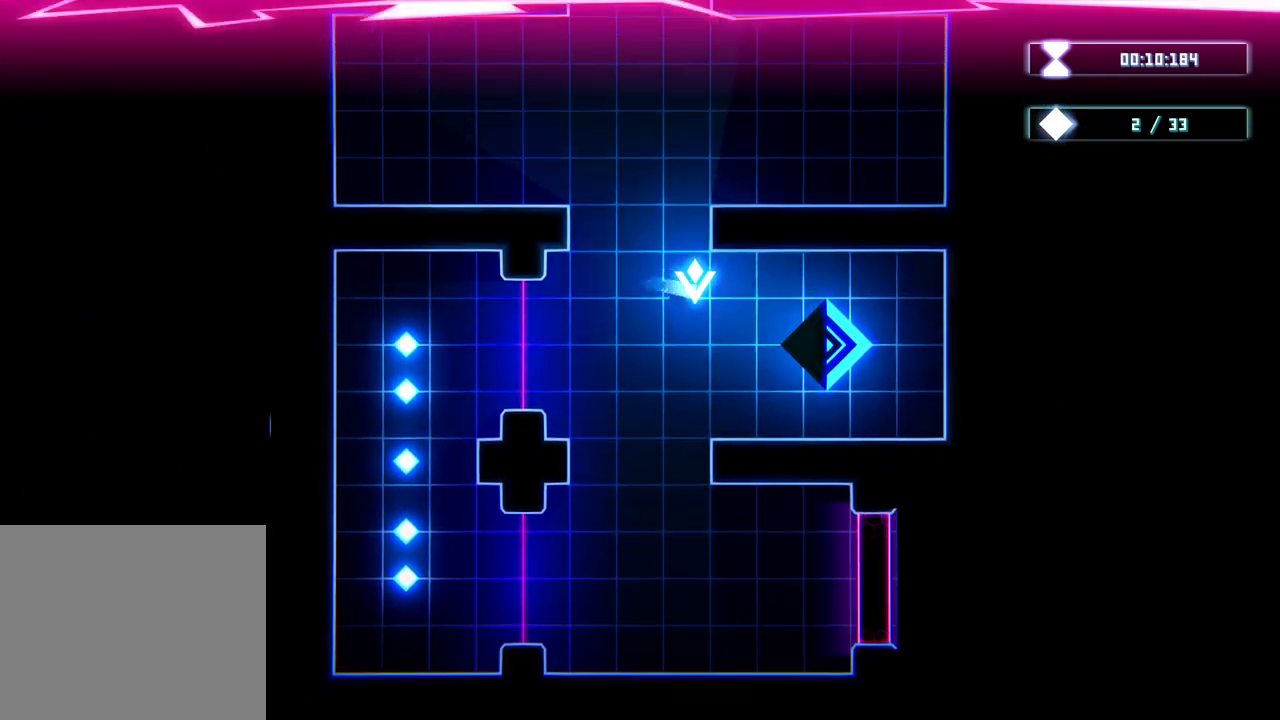
{"buttons": [], "left_stick": "left", "right_stick": "center", "events": [[50, "left_stick", "down"], [100, "left_stick", "left"]]}
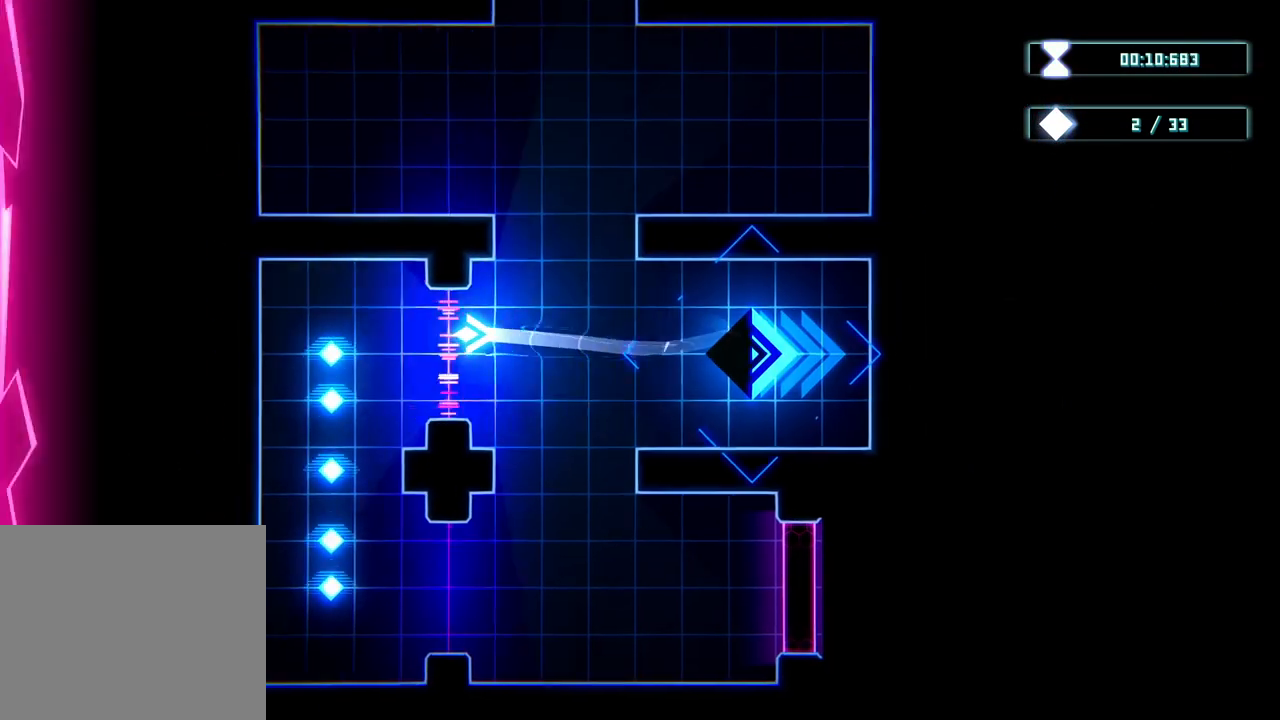
{"buttons": [], "left_stick": "down", "right_stick": "center", "events": [[117, "left_stick", "down-left"], [233, "left_stick", "down"]]}
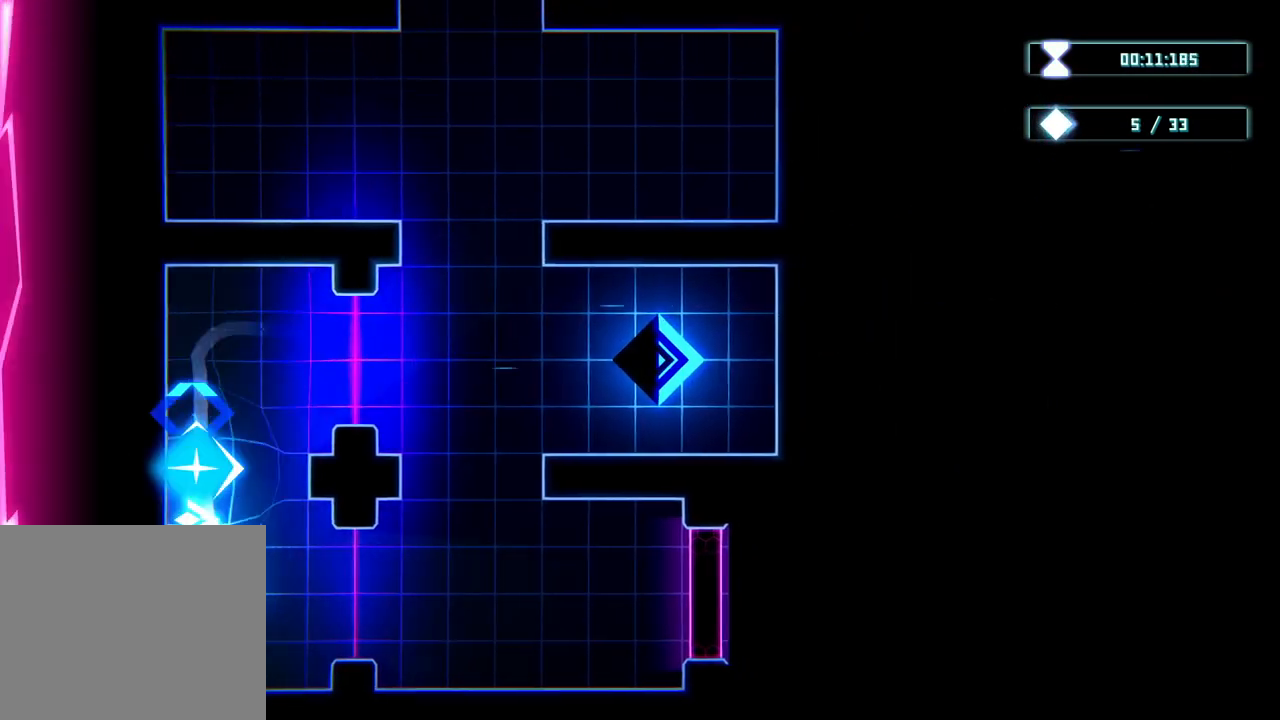
{"buttons": [], "left_stick": "up-right", "right_stick": "center", "events": [[83, "X", "down"], [133, "X", "up"], [217, "left_stick", "right"], [300, "left_stick", "up-right"]]}
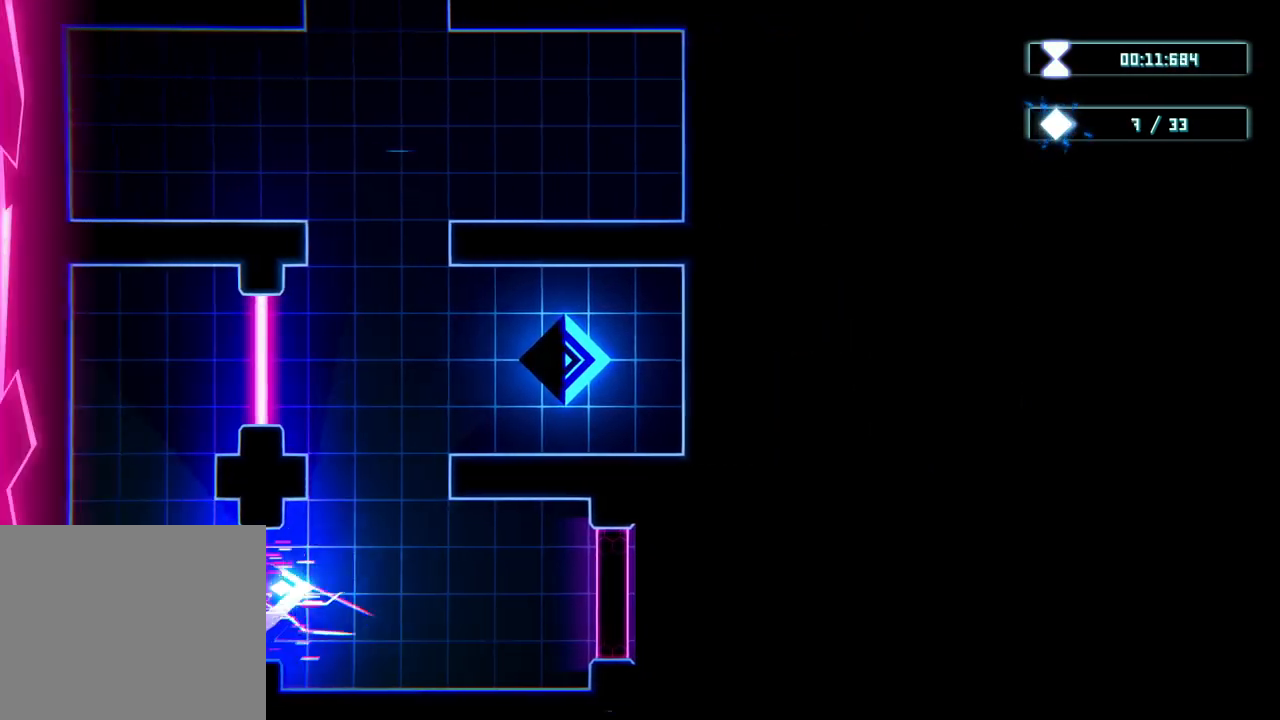
{"buttons": ["R2"], "left_stick": "center", "right_stick": "center"}
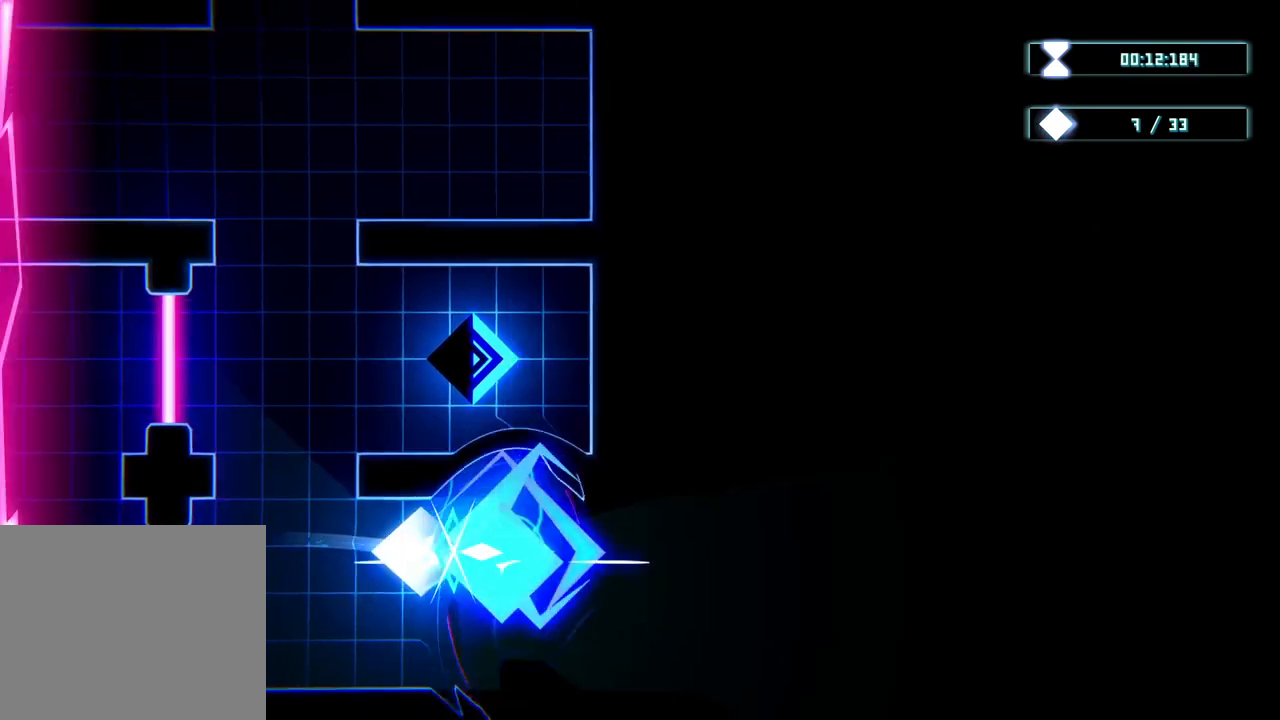
{"buttons": [], "left_stick": "center", "right_stick": "center", "events": [[333, "SELECT", "down"], [367, "R2", "up"], [383, "SELECT", "up"]]}
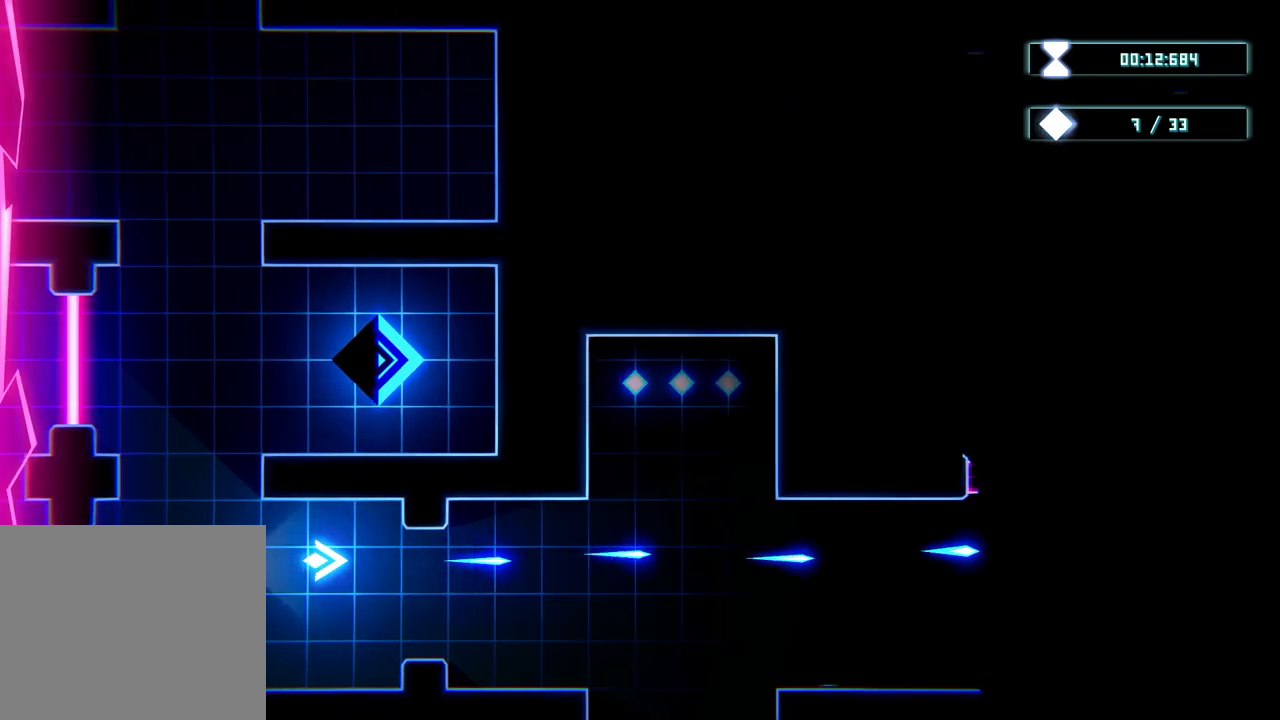
{"buttons": [], "left_stick": "up-right", "right_stick": "center", "events": [[67, "left_stick", "right"], [433, "left_stick", "up-right"]]}
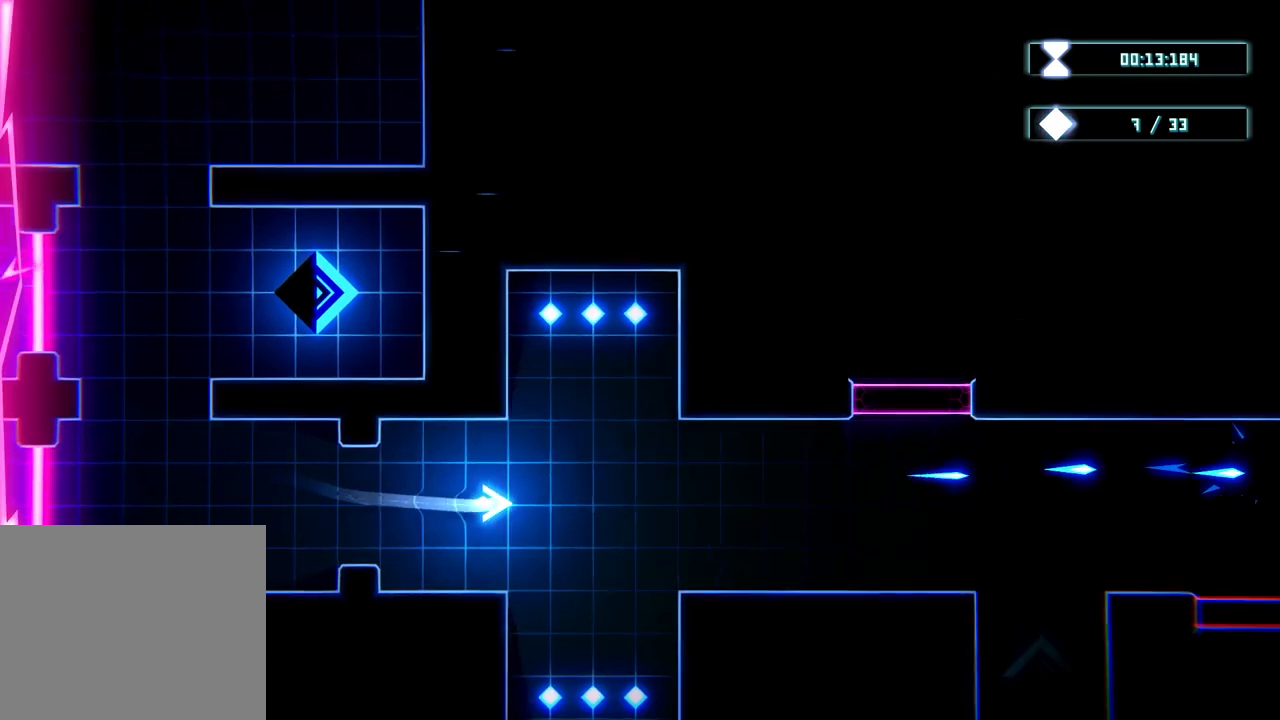
{"buttons": [], "left_stick": "down-left", "right_stick": "center", "events": [[183, "left_stick", "up"], [333, "left_stick", "up-left"], [500, "left_stick", "down-left"]]}
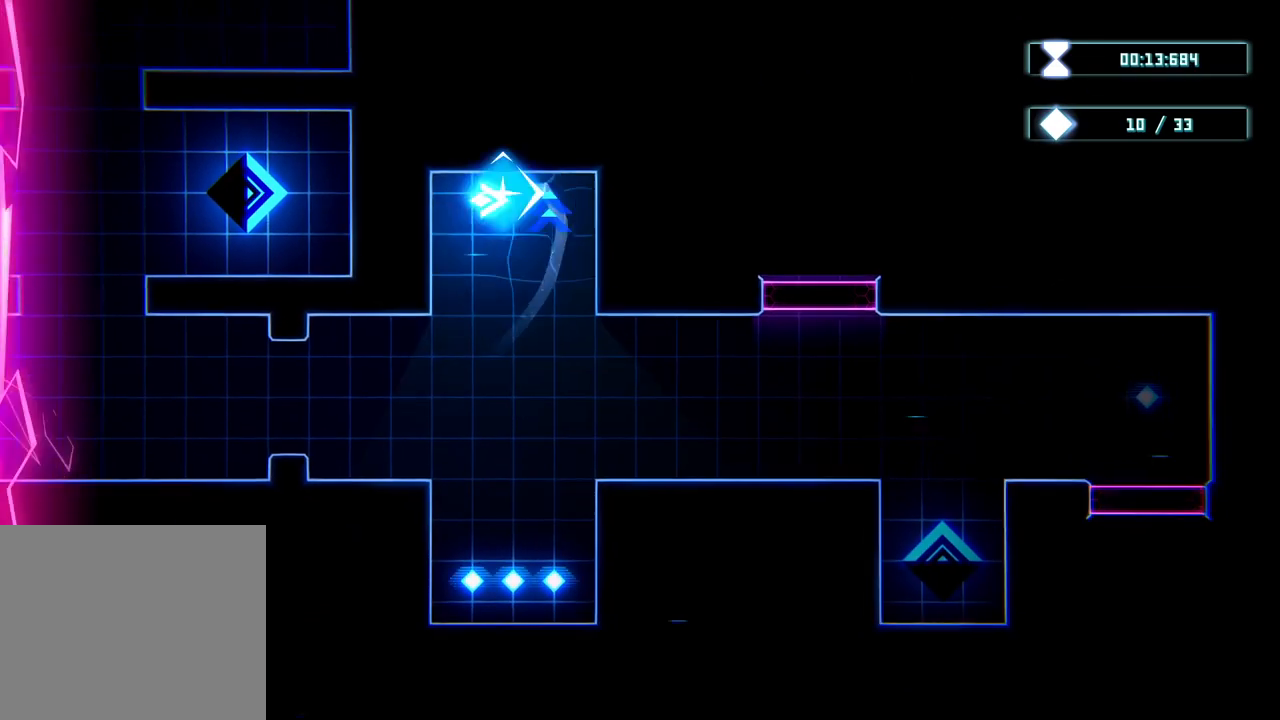
{"buttons": [], "left_stick": "down", "right_stick": "center", "events": [[167, "left_stick", "down"]]}
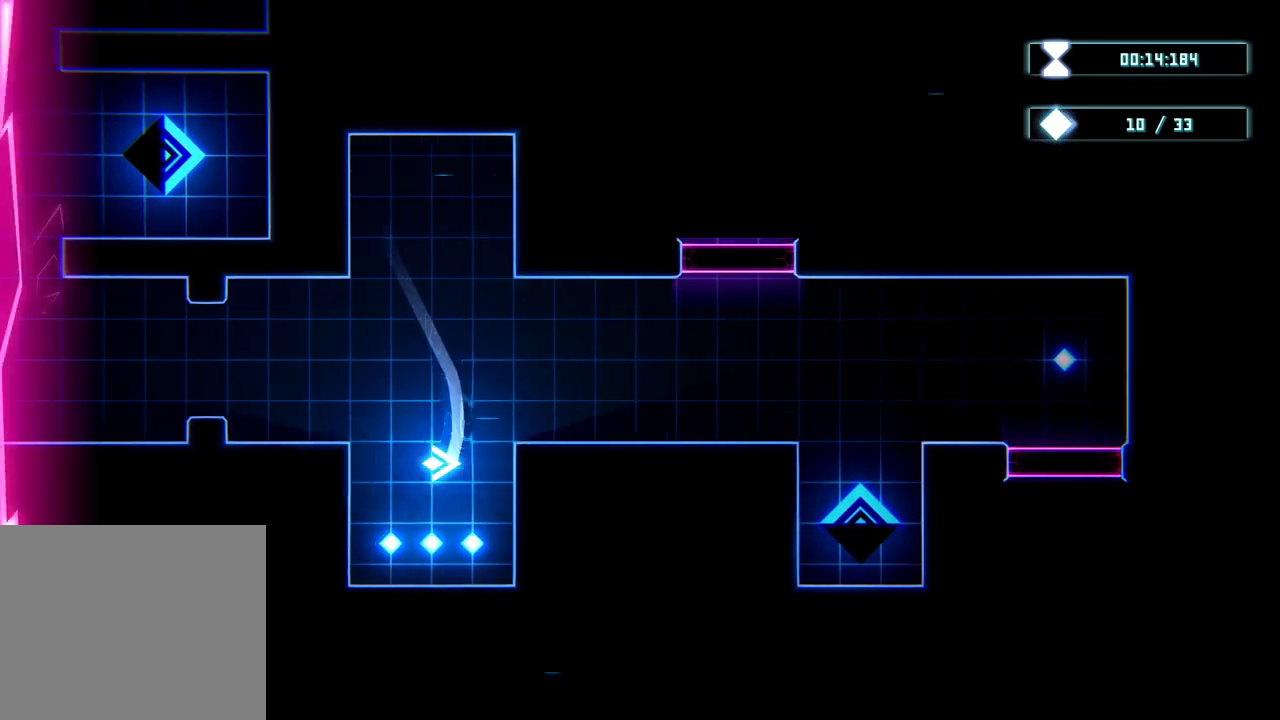
{"buttons": [], "left_stick": "up", "right_stick": "center", "events": [[233, "left_stick", "right"], [317, "left_stick", "up-right"], [450, "left_stick", "up"]]}
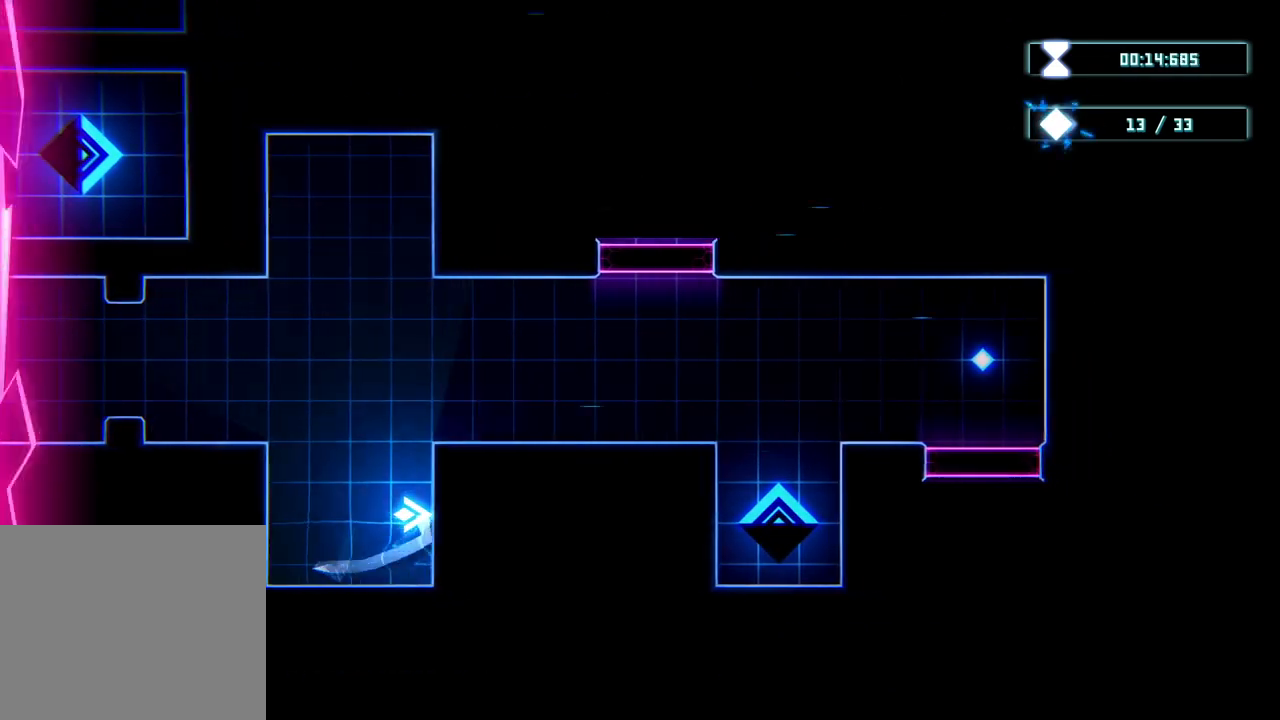
{"buttons": [], "left_stick": "right", "right_stick": "center", "events": [[217, "left_stick", "right"]]}
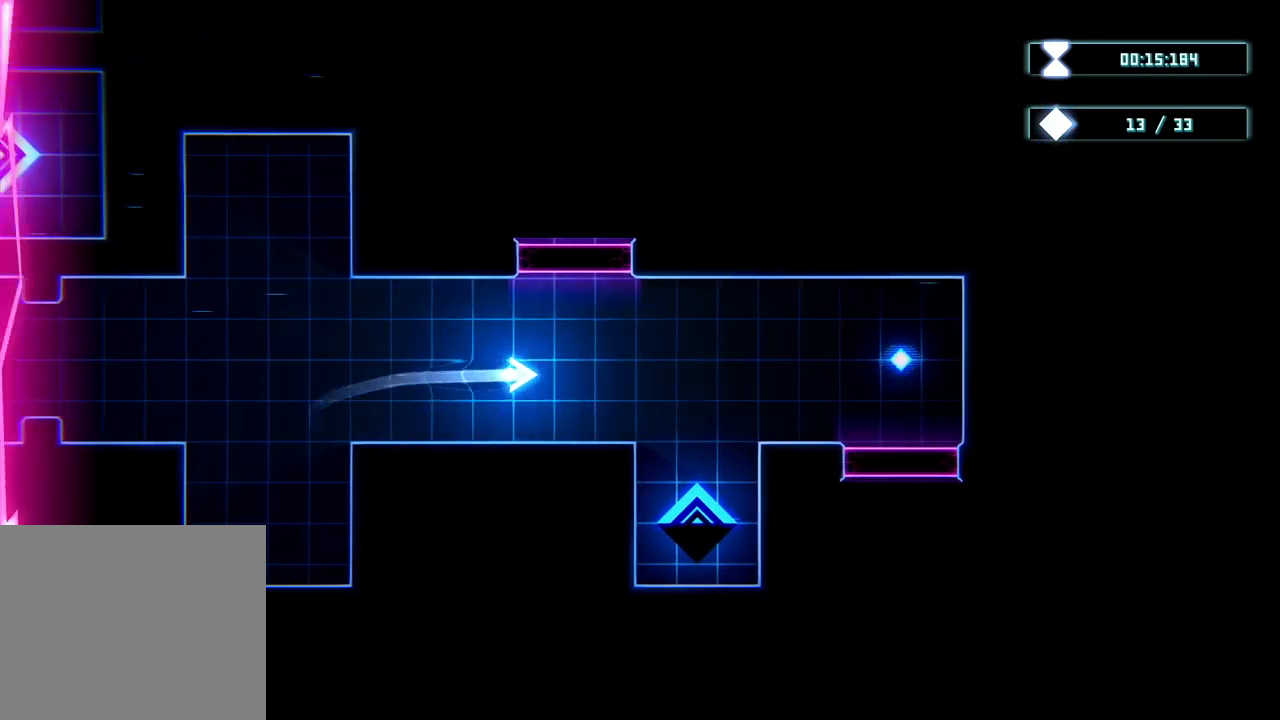
{"buttons": [], "left_stick": "left", "right_stick": "center", "events": [[483, "left_stick", "left"]]}
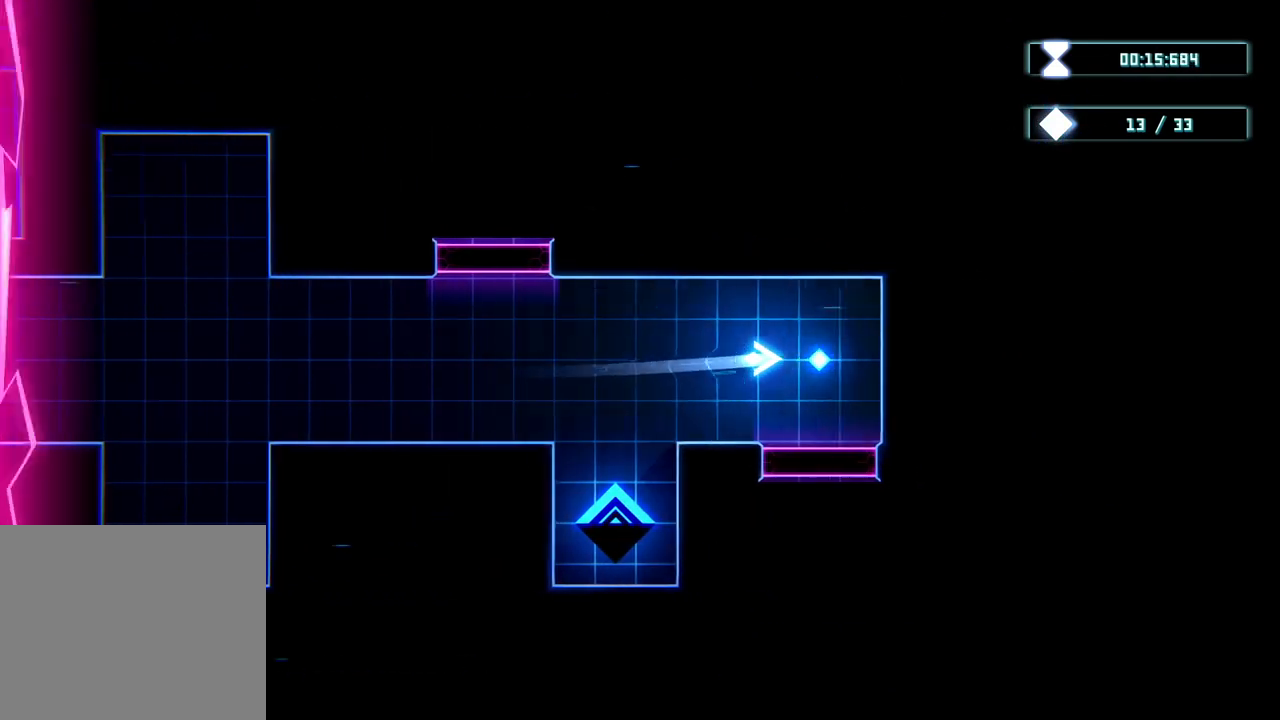
{"buttons": [], "left_stick": "down", "right_stick": "center", "events": [[217, "left_stick", "down-left"], [467, "left_stick", "down"]]}
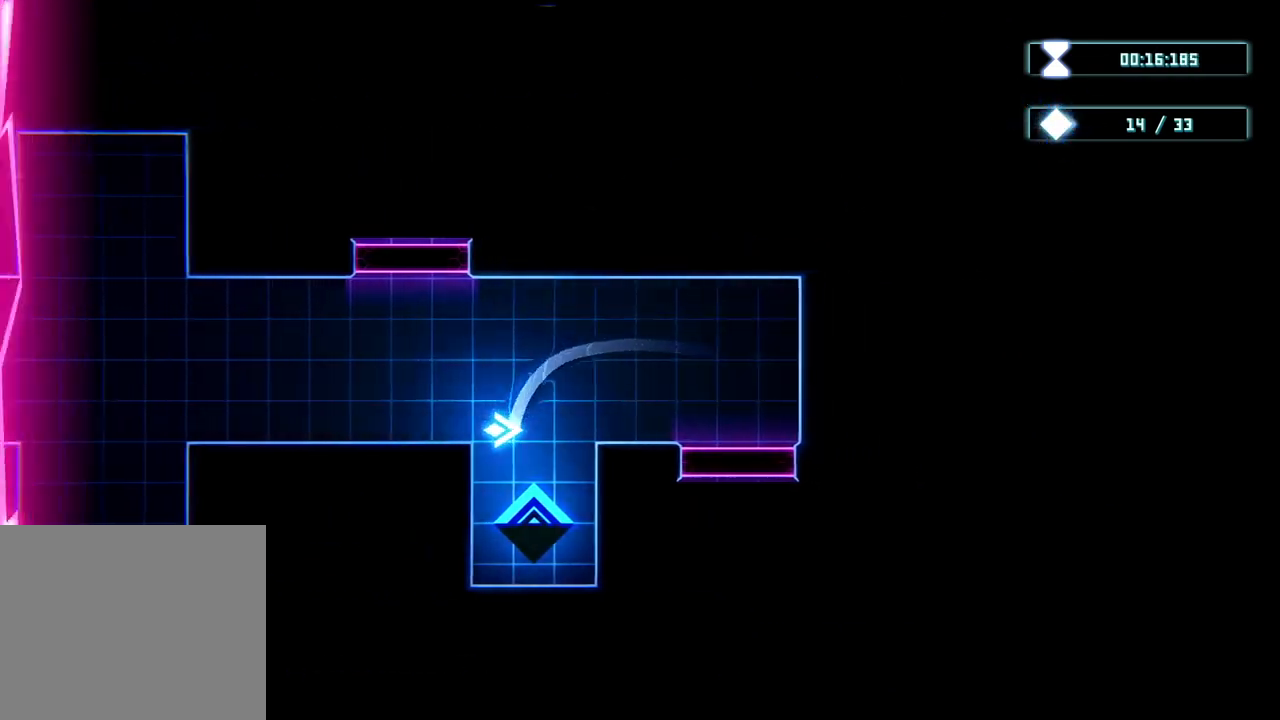
{"buttons": [], "left_stick": "left", "right_stick": "center", "events": [[83, "left_stick", "down-right"], [217, "left_stick", "center"], [267, "left_stick", "up-left"], [500, "left_stick", "left"]]}
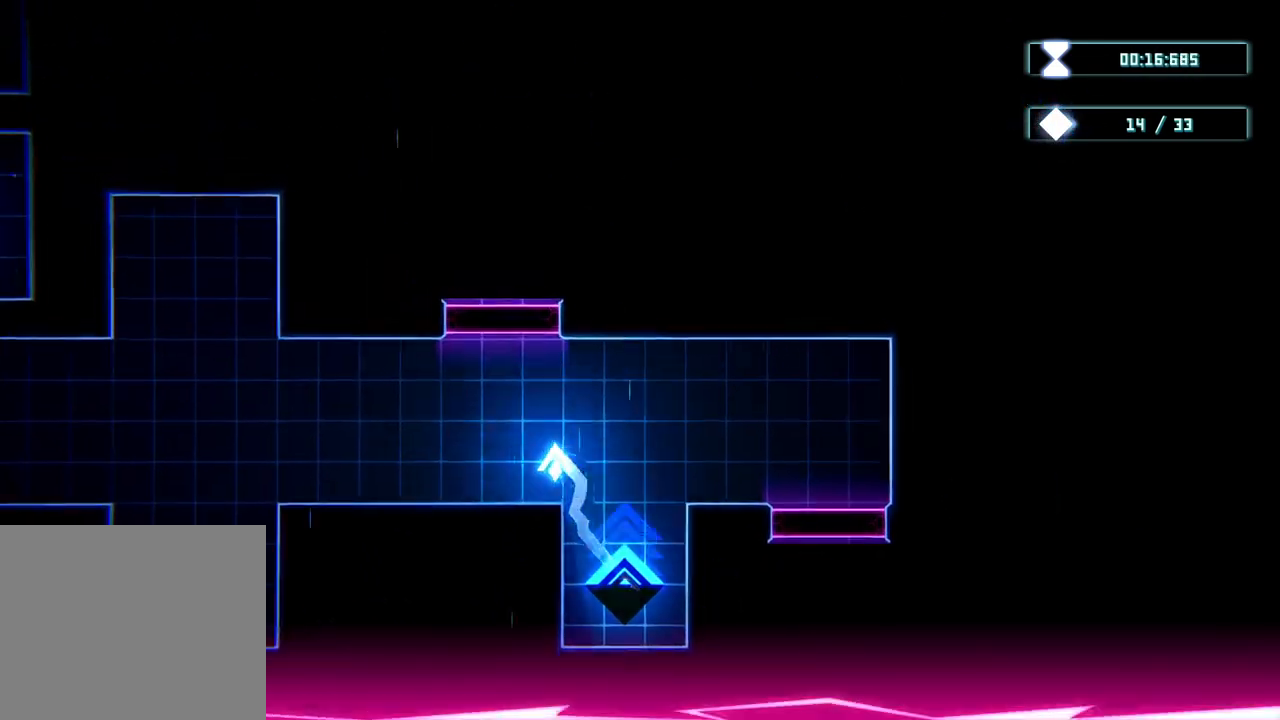
{"buttons": ["R2"], "left_stick": "center", "right_stick": "center", "events": [[50, "R2", "down"], [150, "left_stick", "center"]]}
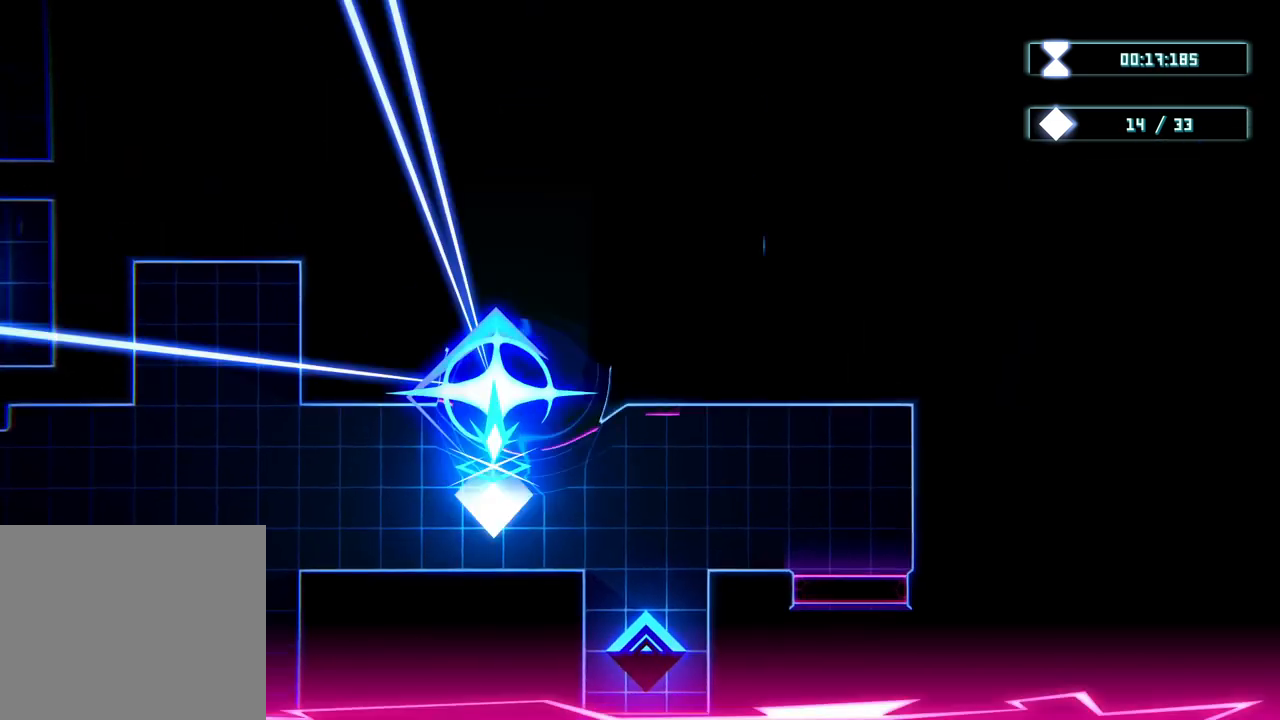
{"buttons": [], "left_stick": "up", "right_stick": "center", "events": [[250, "R2", "up"], [283, "left_stick", "up"]]}
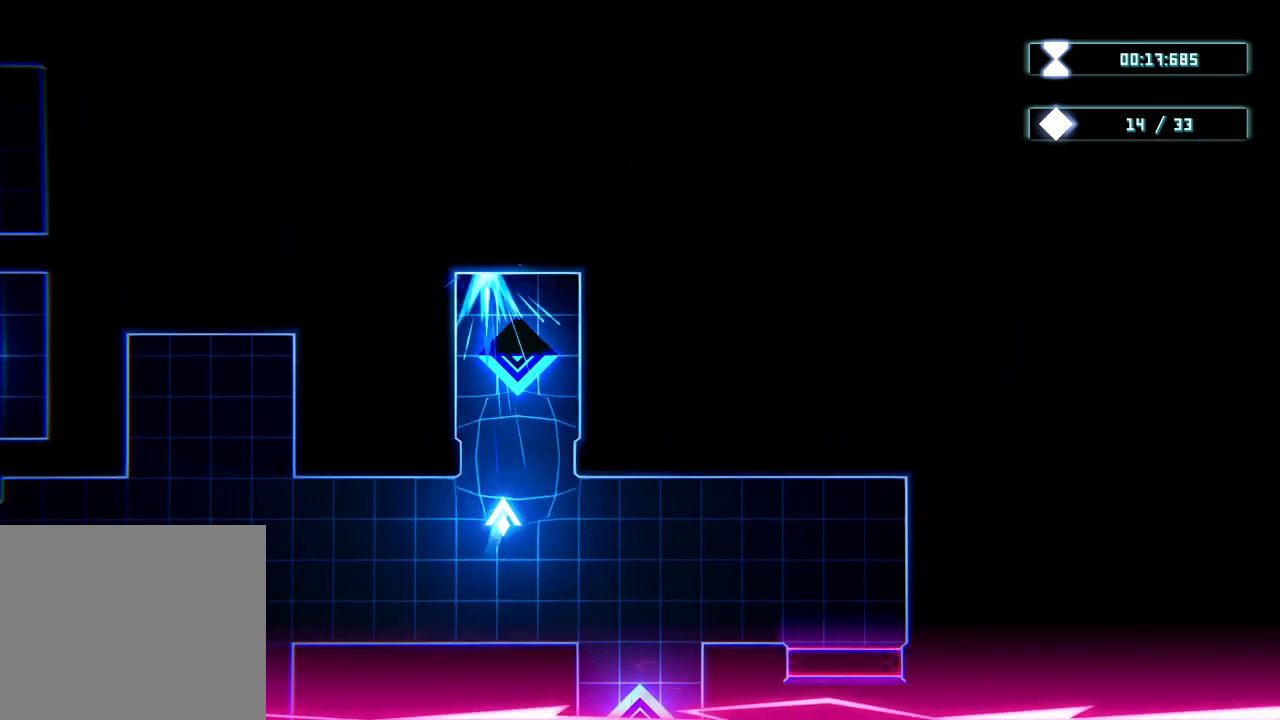
{"buttons": [], "left_stick": "down", "right_stick": "center", "events": [[250, "left_stick", "center"], [300, "left_stick", "down"]]}
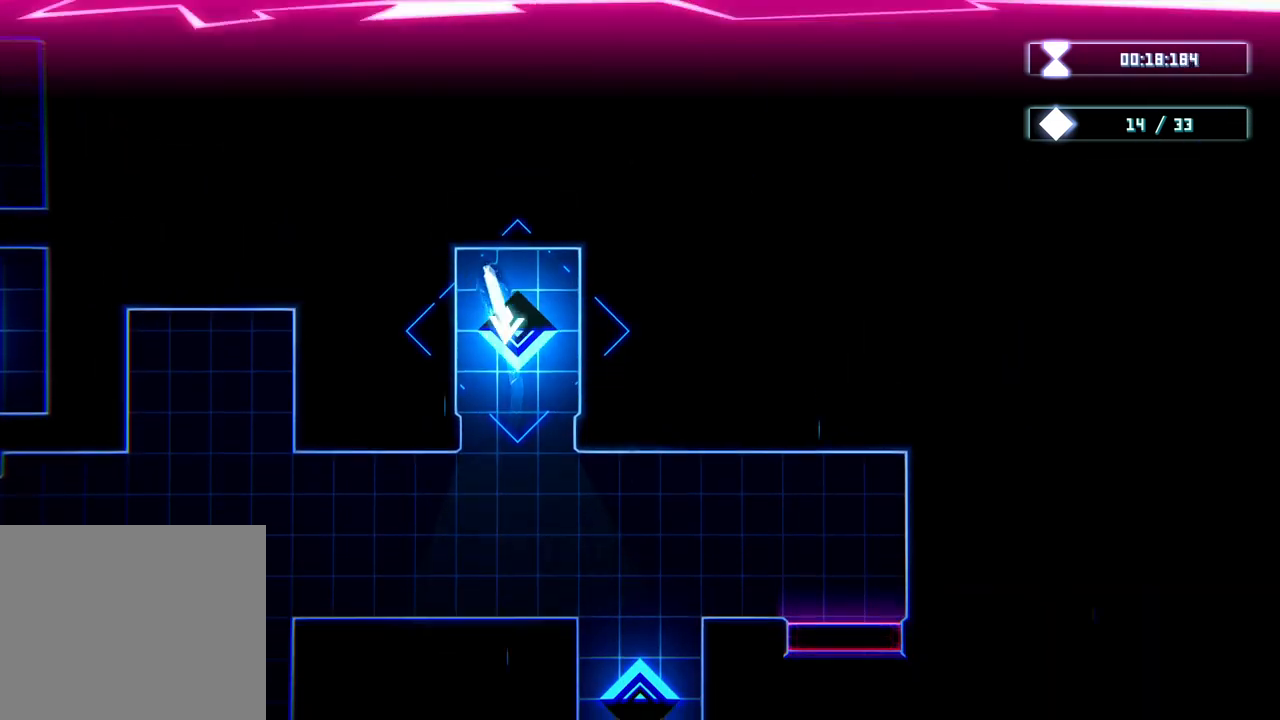
{"buttons": [], "left_stick": "right", "right_stick": "center", "events": [[50, "left_stick", "down-right"], [417, "left_stick", "right"]]}
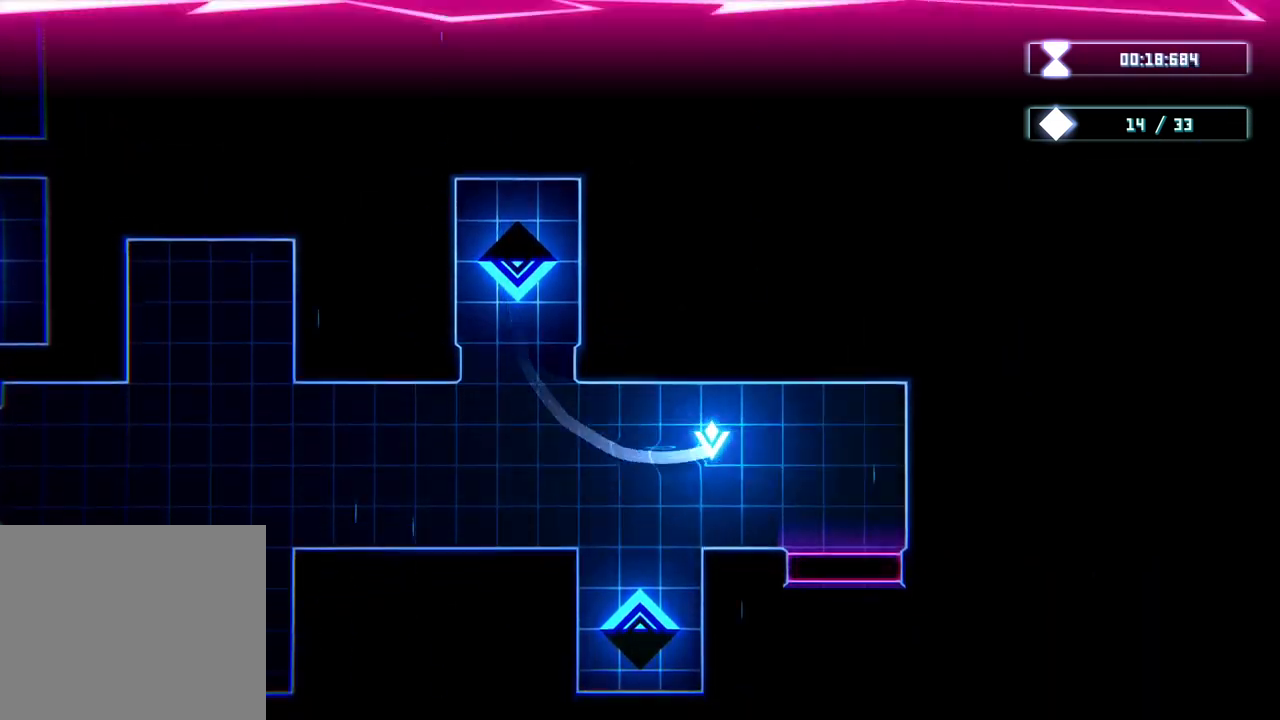
{"buttons": ["R2"], "left_stick": "center", "right_stick": "center", "events": [[117, "R2", "down"], [133, "left_stick", "down-right"], [267, "left_stick", "center"]]}
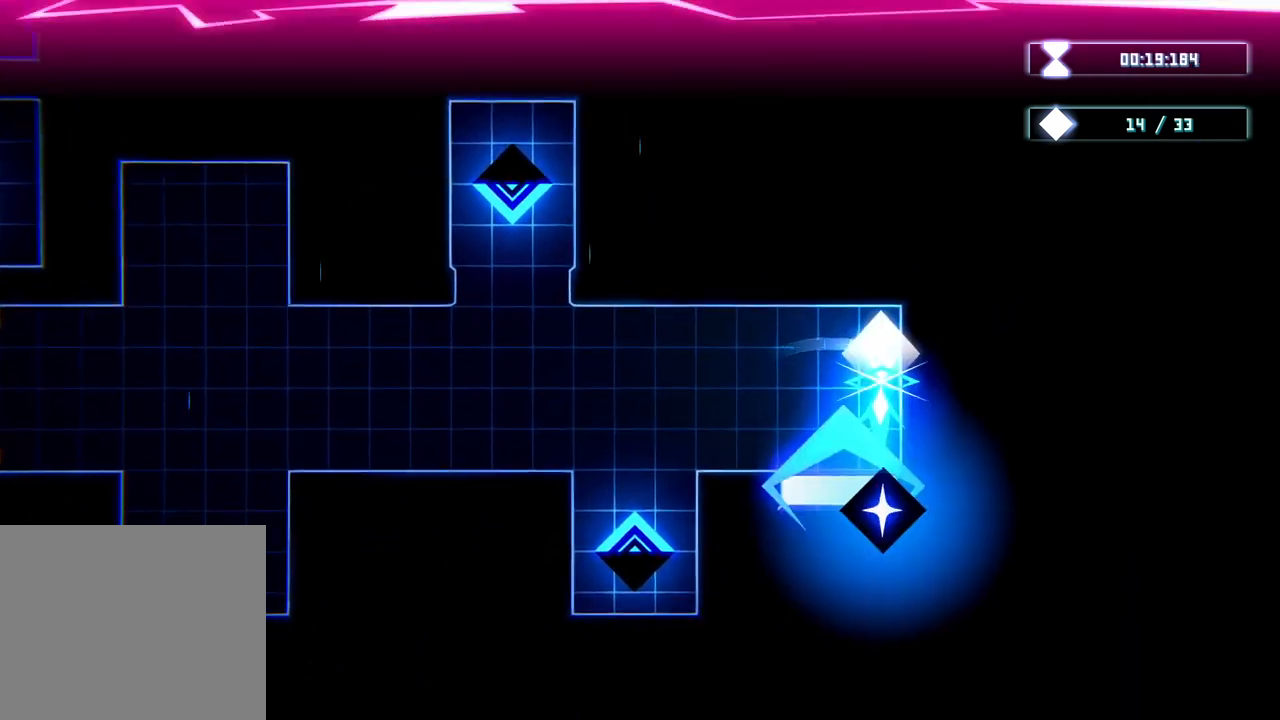
{"buttons": [], "left_stick": "down", "right_stick": "center", "events": [[333, "left_stick", "down-left"], [400, "R2", "up"], [483, "left_stick", "down"]]}
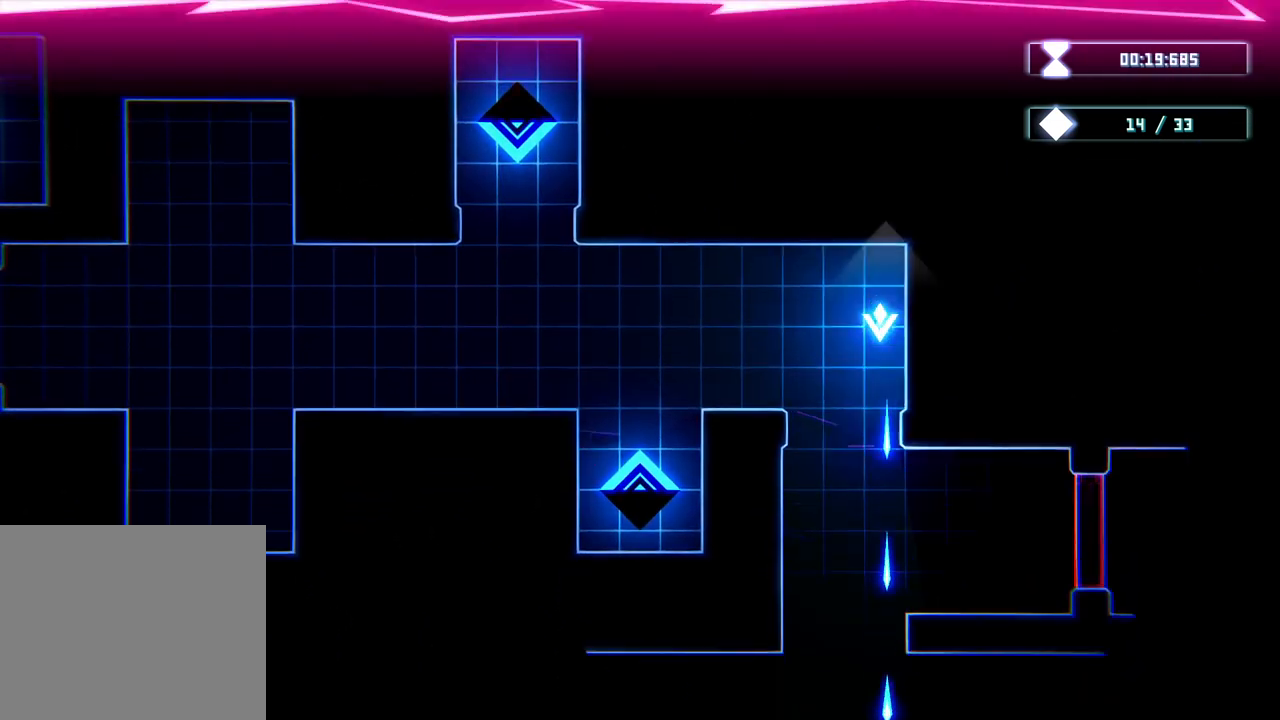
{"buttons": [], "left_stick": "center", "right_stick": "center", "events": [[283, "left_stick", "center"]]}
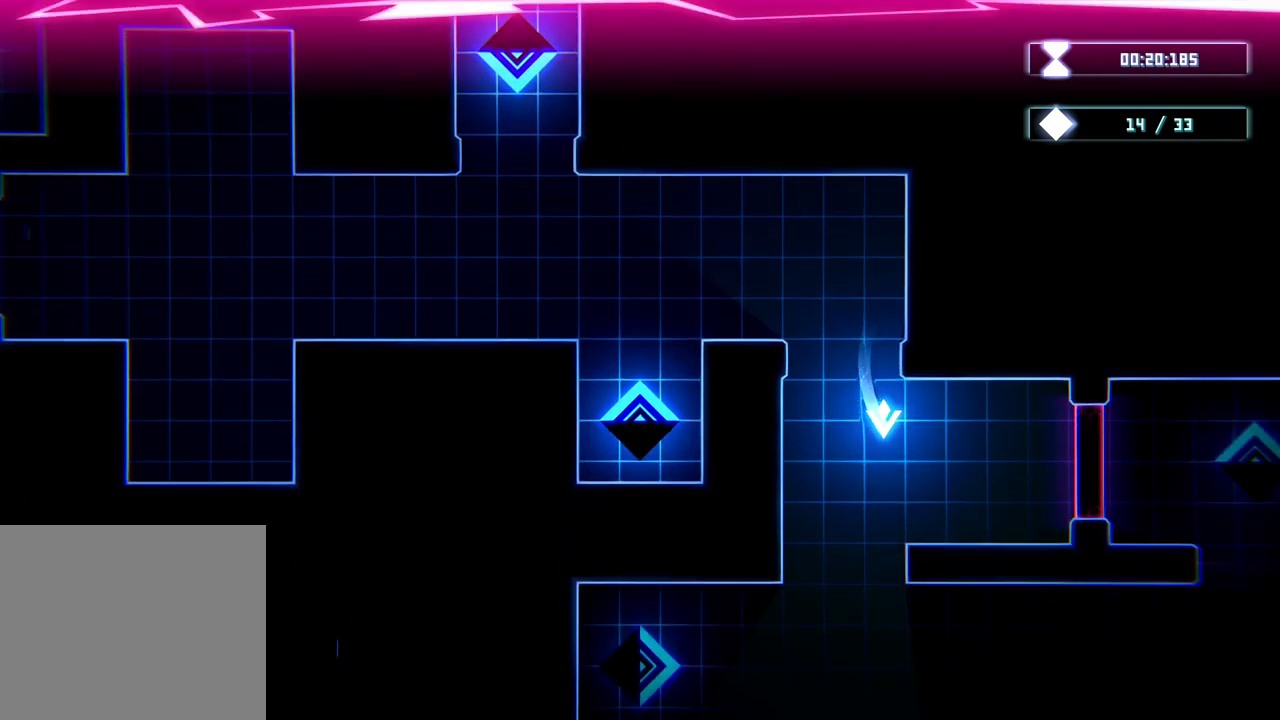
{"buttons": [], "left_stick": "center", "right_stick": "center", "events": [[133, "left_stick", "down"], [183, "left_stick", "down-left"], [383, "left_stick", "center"]]}
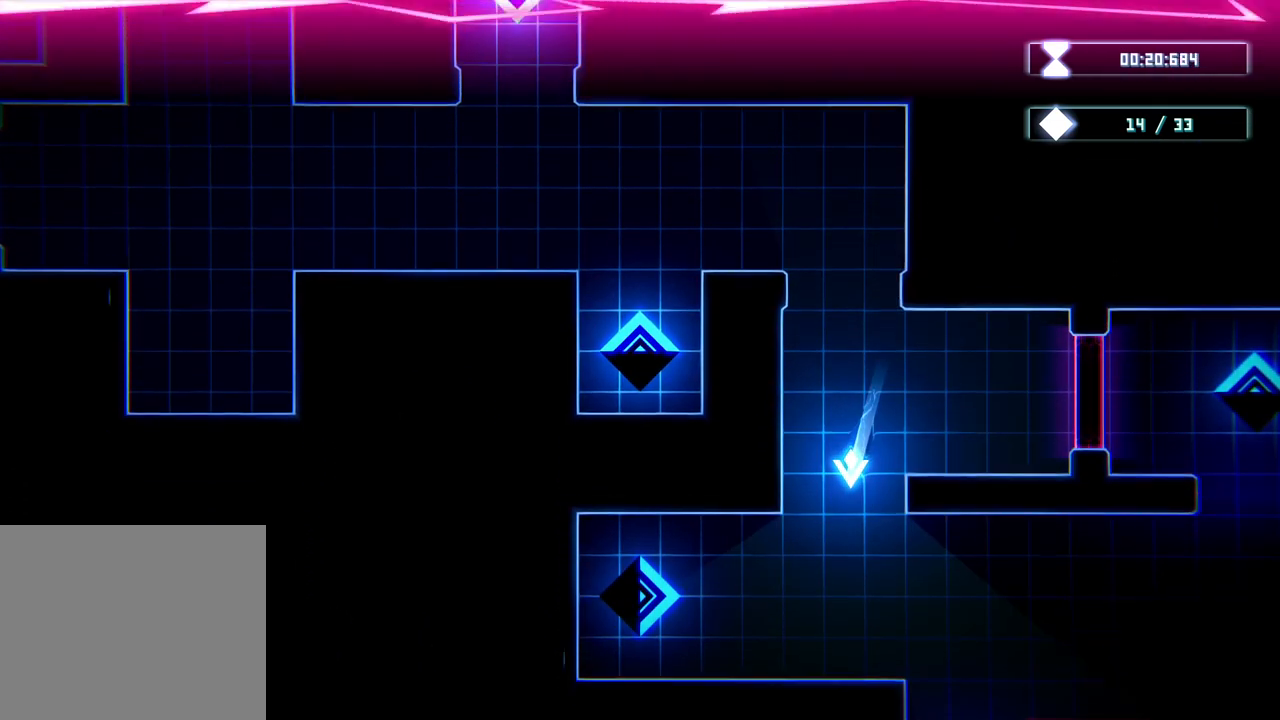
{"buttons": [], "left_stick": "down-left", "right_stick": "center", "events": [[117, "left_stick", "down"], [167, "left_stick", "down-left"]]}
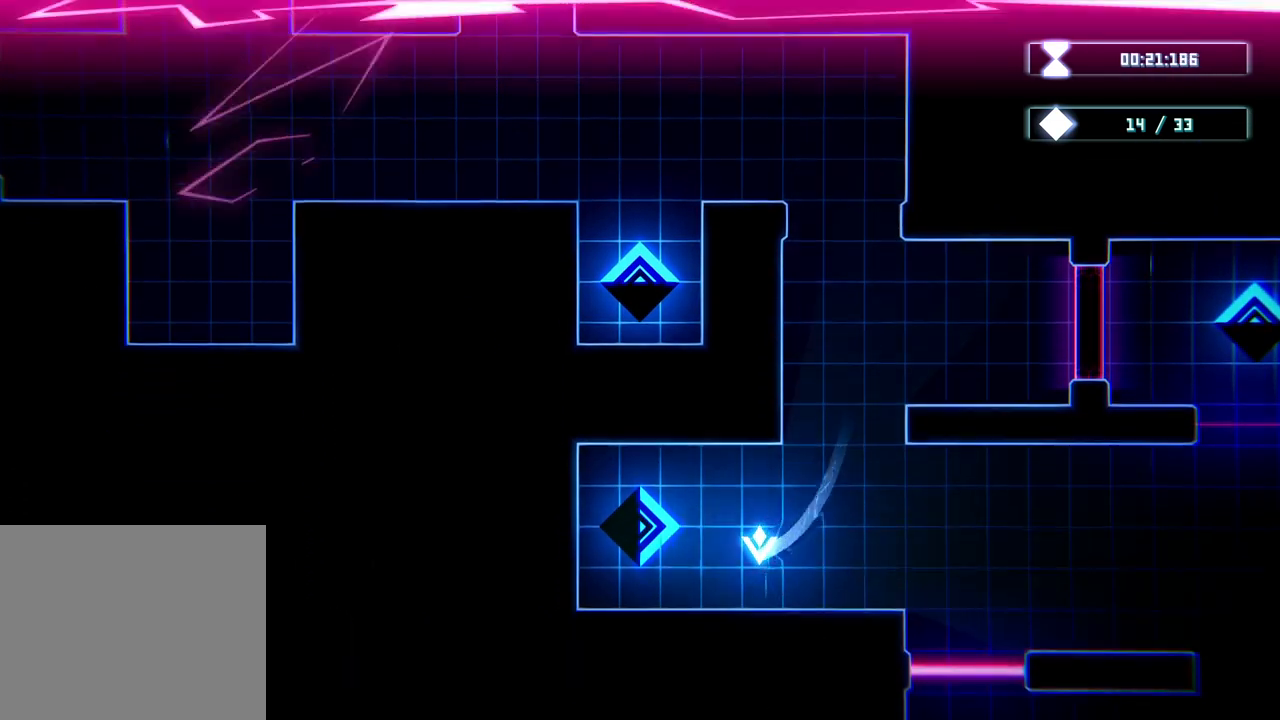
{"buttons": [], "left_stick": "right", "right_stick": "center", "events": [[67, "left_stick", "left"], [317, "left_stick", "right"]]}
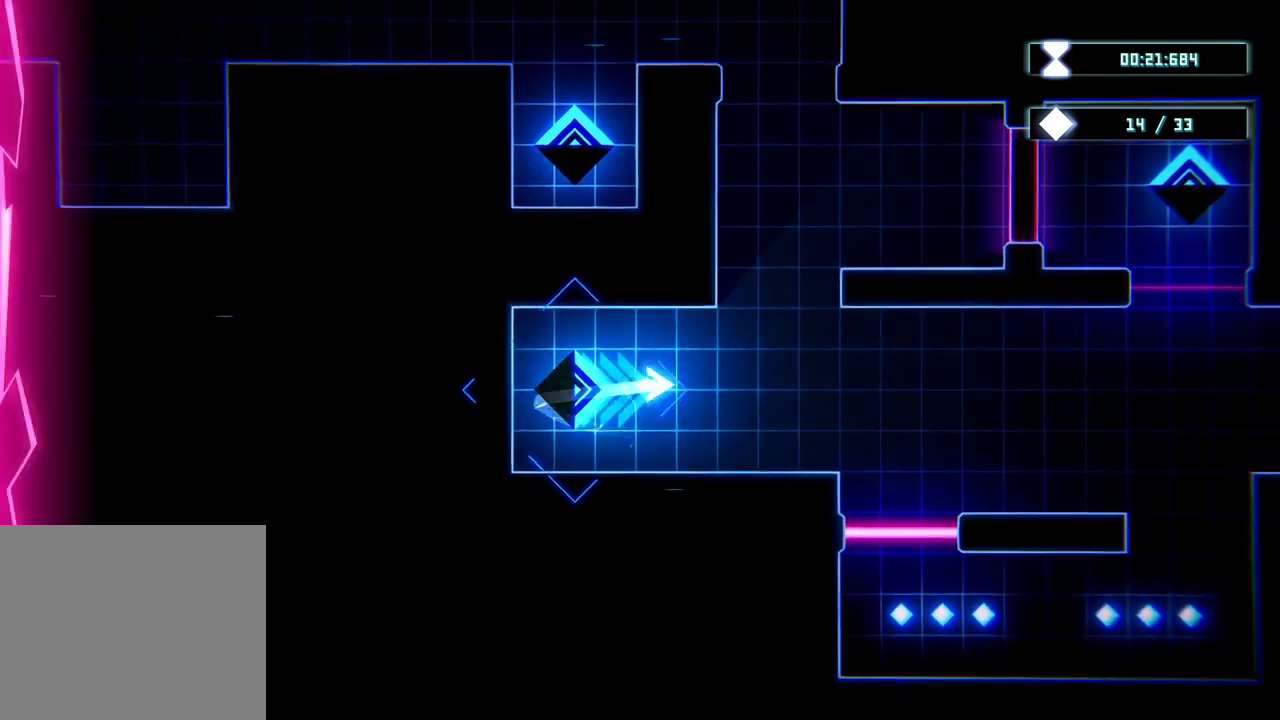
{"buttons": [], "left_stick": "up-left", "right_stick": "center", "events": [[117, "left_stick", "center"], [200, "left_stick", "left"], [317, "left_stick", "up-left"]]}